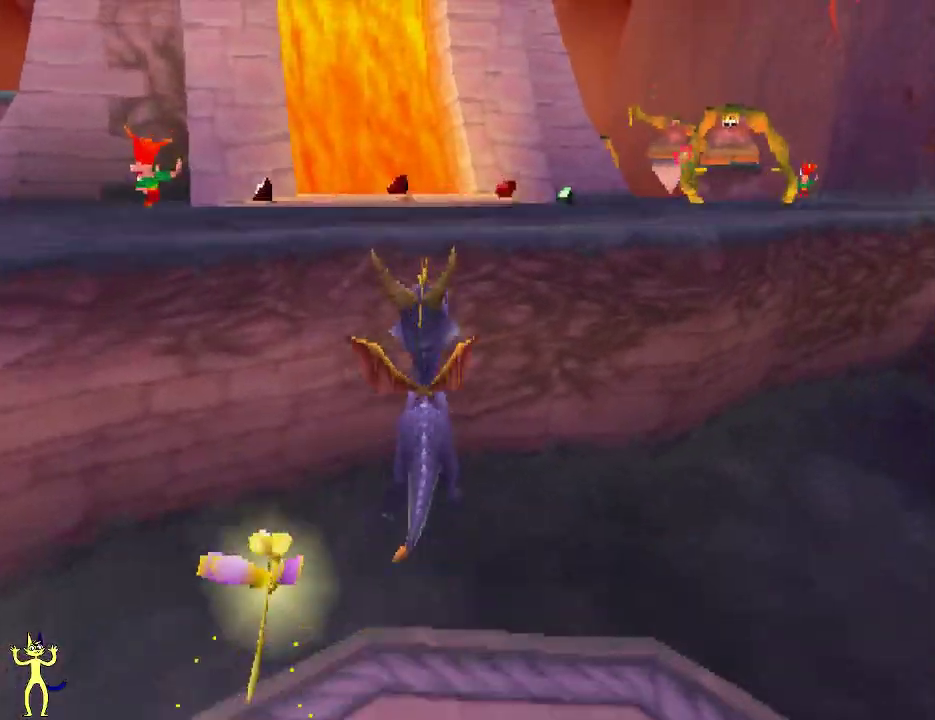
Gameplay with a controller (Xbox layout); each line is a JSON object with the inputs held at the frame after it (dt_ms = milliseconds from this image to that frame). "events" lists button and stick changes between this image and that frame as [ms after this image, input, new state], when the widget could be followed in between. This overlay highlights the sticks when they move; stick clicks (L3 R3) are not distinguishable. Not read: L3 R3.
{"dt_ms": 500, "buttons": ["X"], "left_stick": "center", "right_stick": "center", "events": [[333, "left_stick", "up-right"], [367, "X", "down"], [400, "A", "up"], [500, "left_stick", "center"]]}
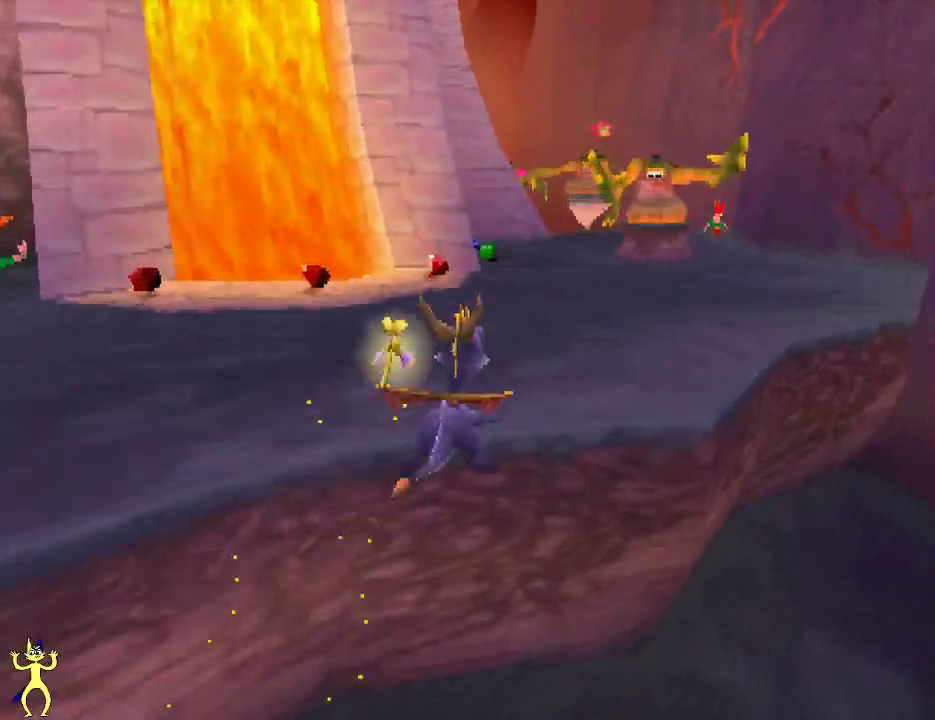
{"dt_ms": 700, "buttons": ["X"], "left_stick": "center", "right_stick": "center", "events": []}
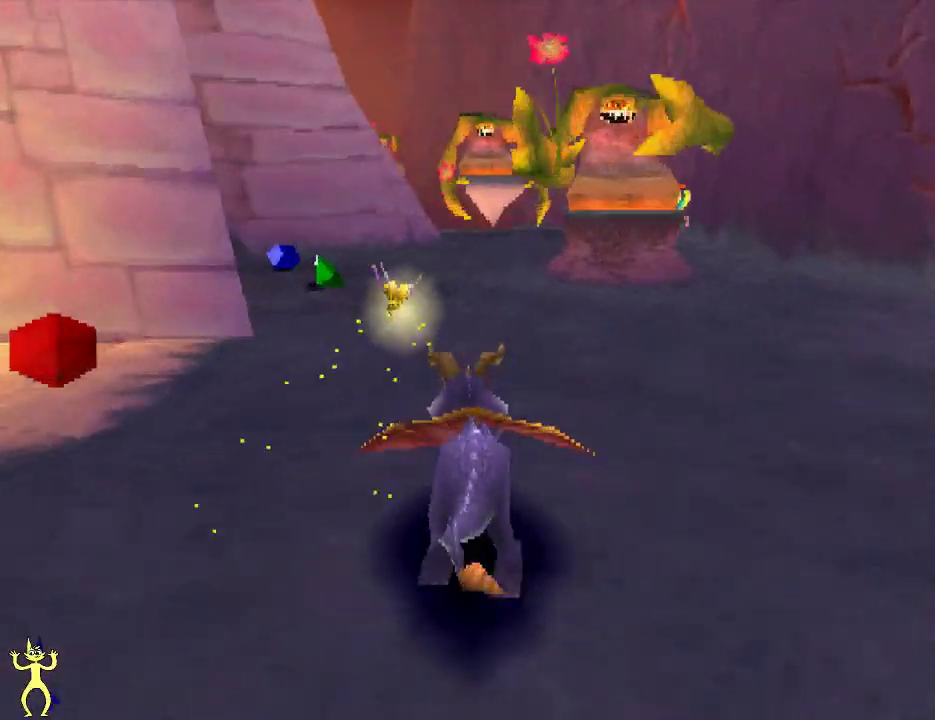
{"dt_ms": 500, "buttons": ["X"], "left_stick": "center", "right_stick": "center", "events": []}
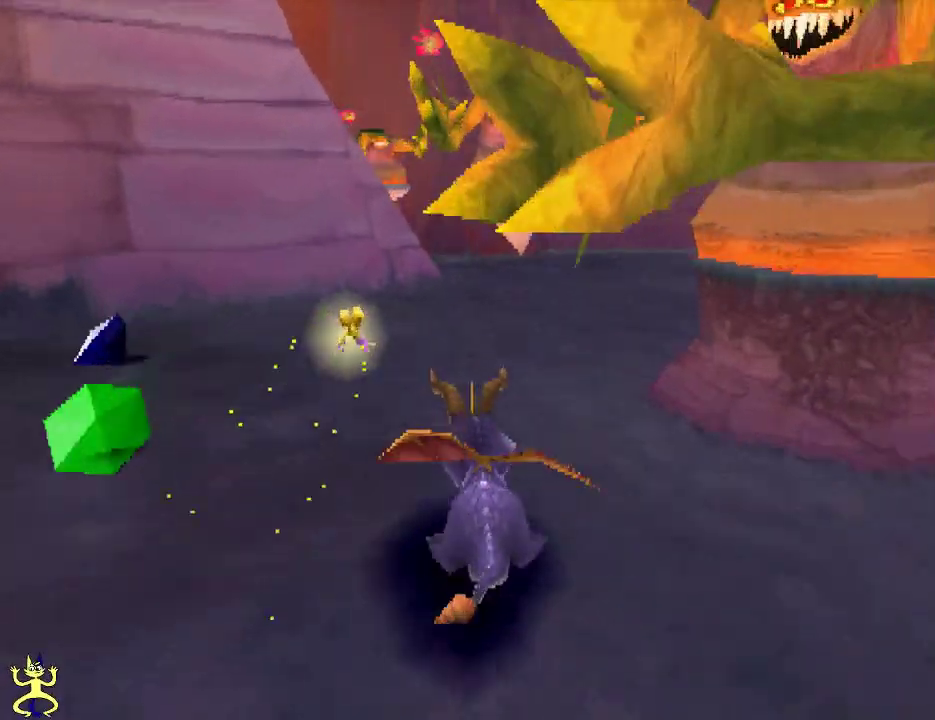
{"dt_ms": 500, "buttons": ["X"], "left_stick": "center", "right_stick": "center", "events": [[400, "left_stick", "left"], [500, "left_stick", "center"]]}
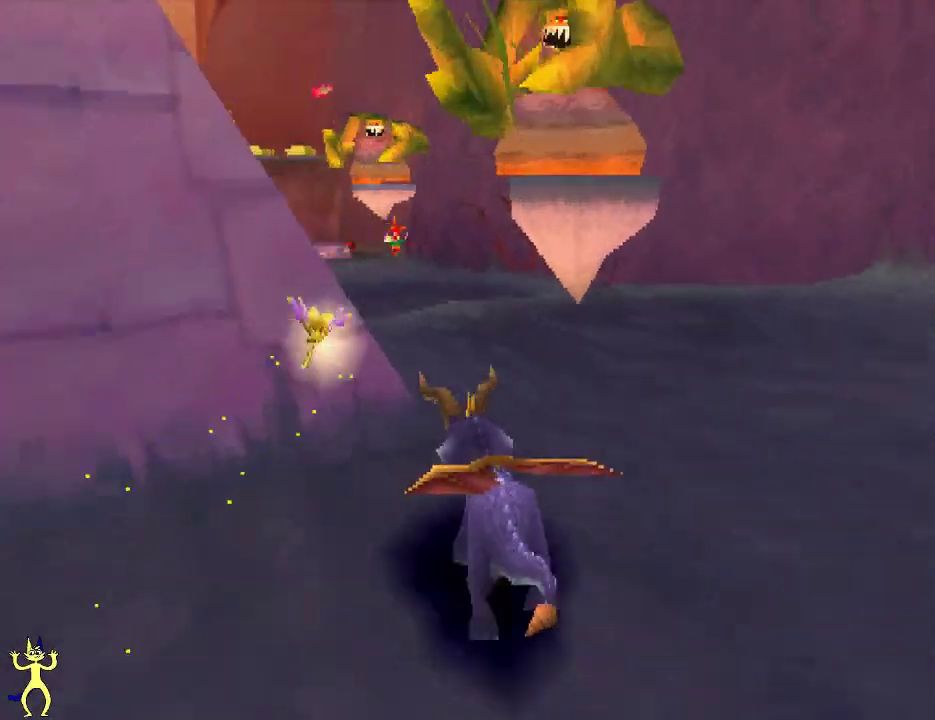
{"dt_ms": 500, "buttons": ["X"], "left_stick": "center", "right_stick": "center", "events": []}
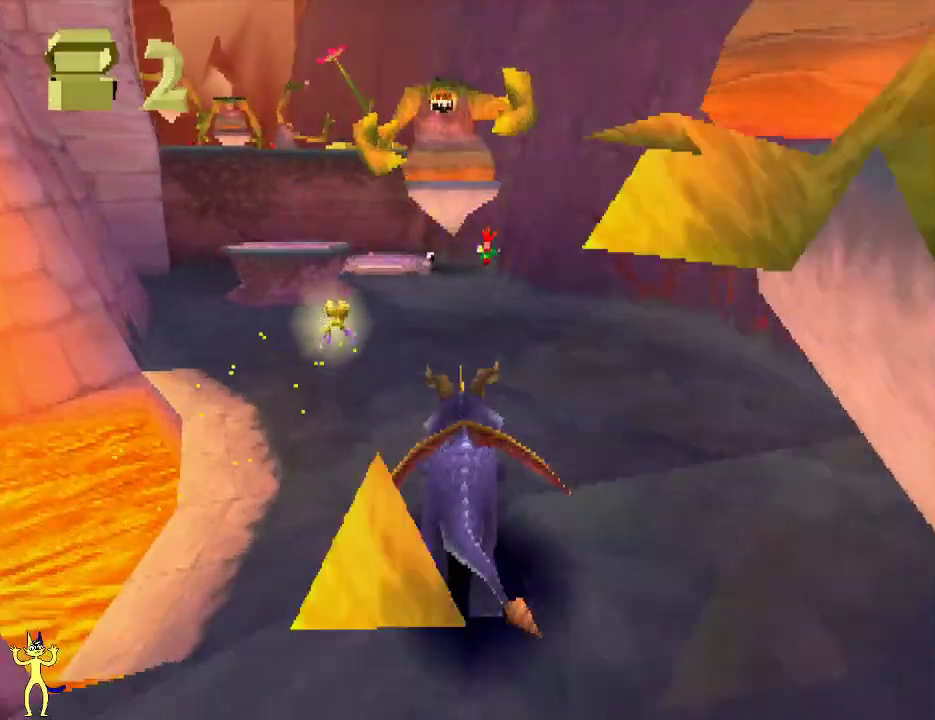
{"dt_ms": 500, "buttons": ["X"], "left_stick": "center", "right_stick": "center", "events": []}
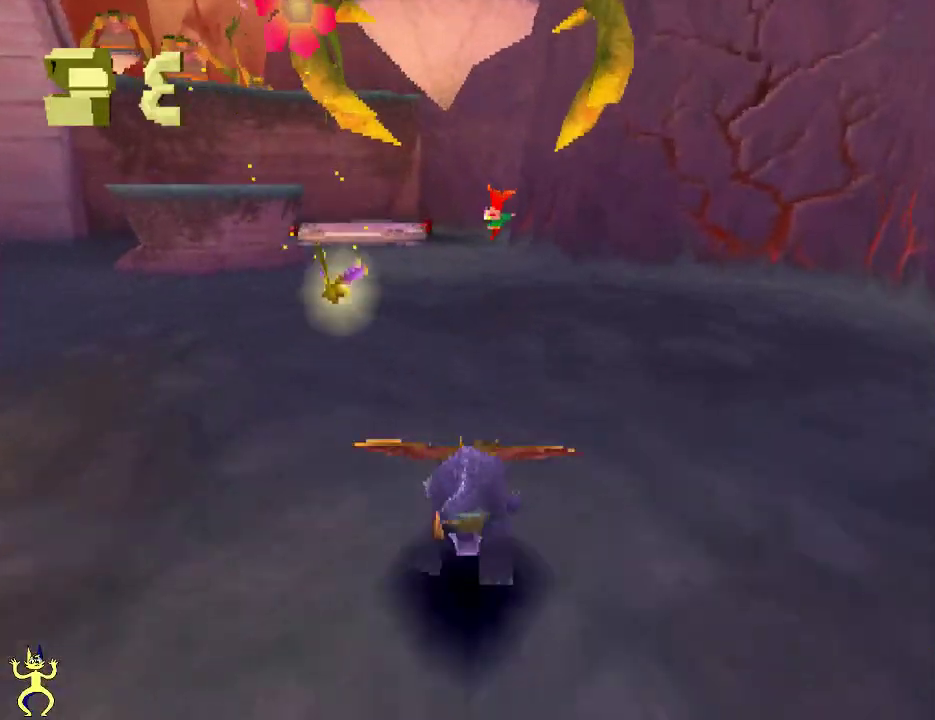
{"dt_ms": 500, "buttons": ["X"], "left_stick": "center", "right_stick": "center", "events": []}
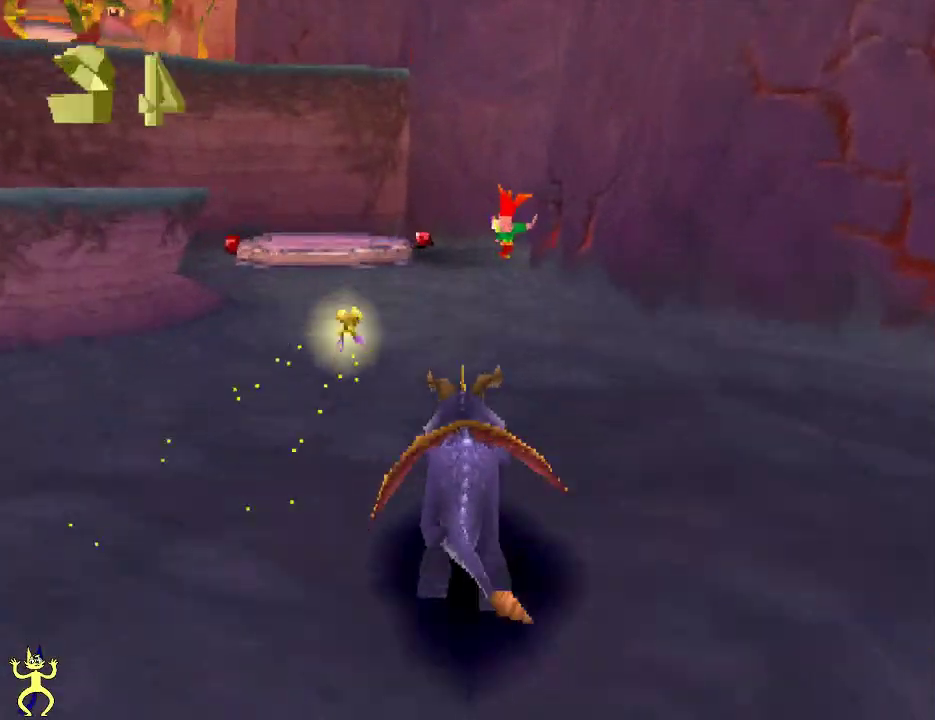
{"dt_ms": 500, "buttons": ["X"], "left_stick": "up", "right_stick": "center", "events": [[167, "left_stick", "up"], [200, "X", "up"], [233, "B", "down"], [267, "X", "down"], [300, "B", "up"]]}
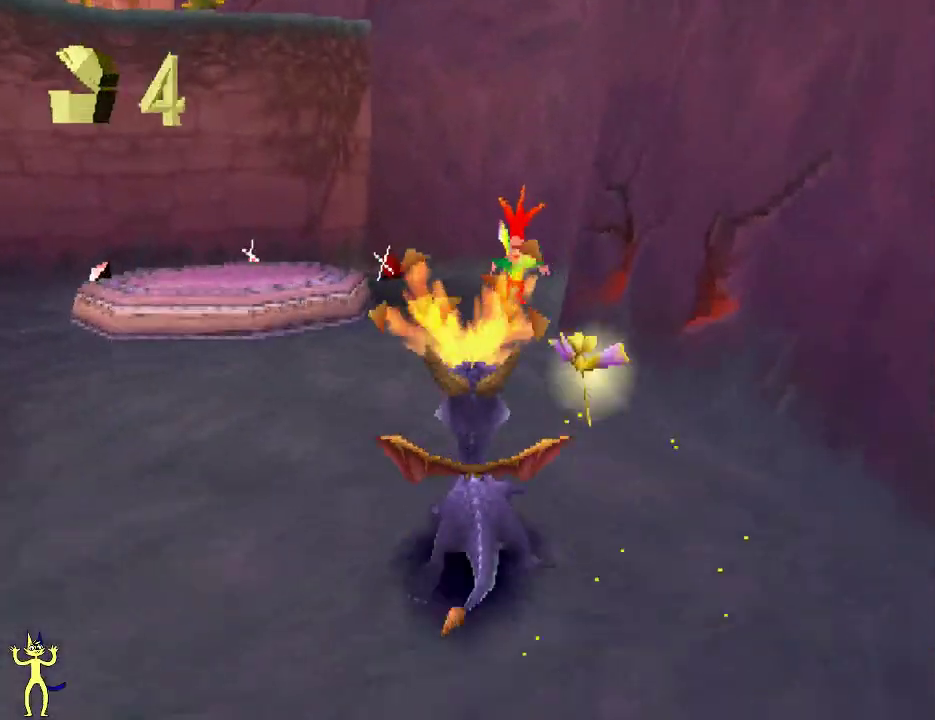
{"dt_ms": 300, "buttons": [], "left_stick": "left", "right_stick": "center", "events": [[133, "X", "up"], [167, "left_stick", "up-left"], [200, "A", "down"], [233, "left_stick", "left"], [300, "A", "up"]]}
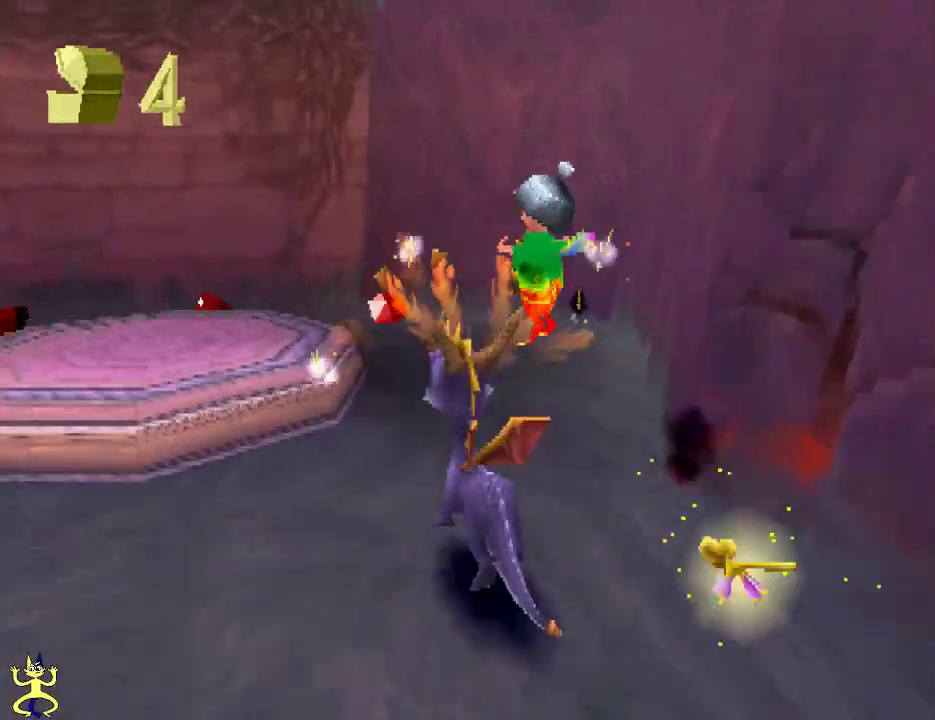
{"dt_ms": 500, "buttons": [], "left_stick": "up", "right_stick": "center", "events": [[167, "left_stick", "up-left"], [400, "left_stick", "up"]]}
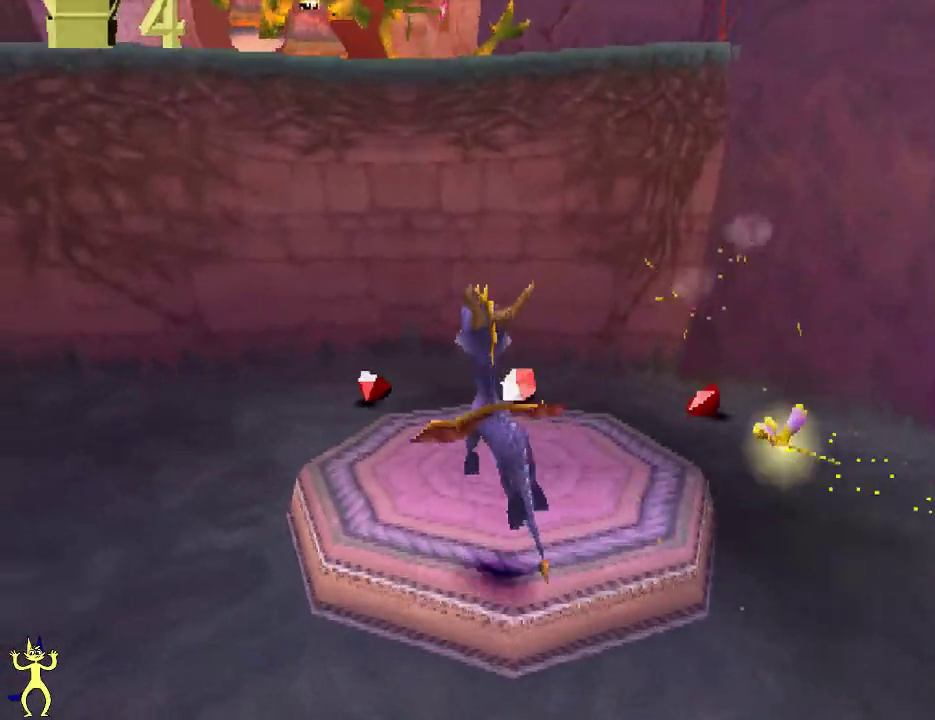
{"dt_ms": 700, "buttons": [], "left_stick": "center", "right_stick": "center", "events": [[33, "left_stick", "center"]]}
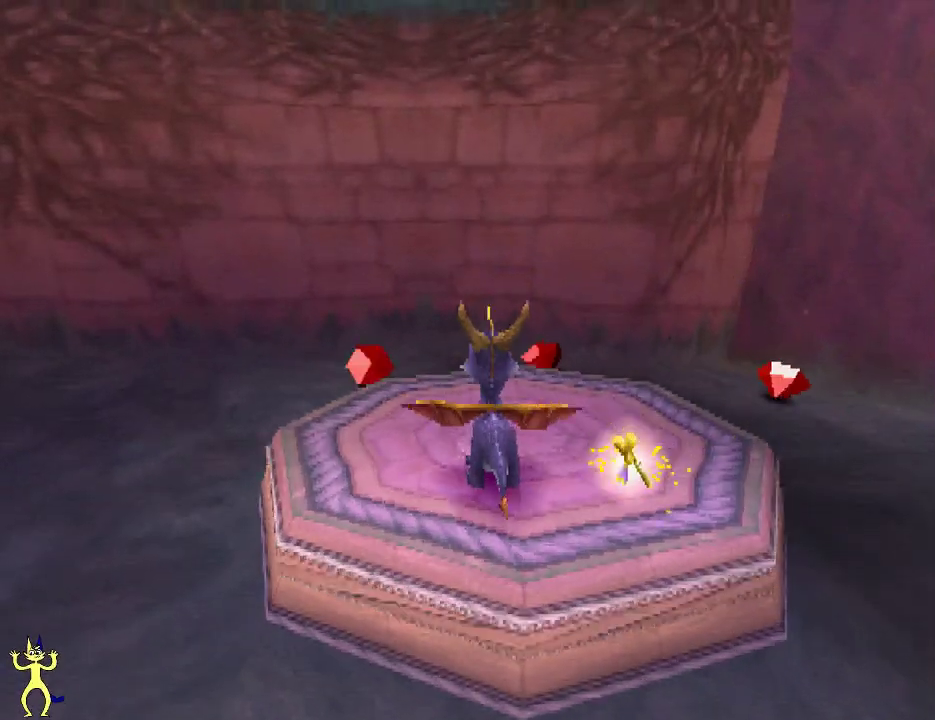
{"dt_ms": 600, "buttons": [], "left_stick": "up", "right_stick": "center", "events": [[433, "X", "down"], [467, "left_stick", "up-left"], [600, "X", "up"], [600, "left_stick", "up"]]}
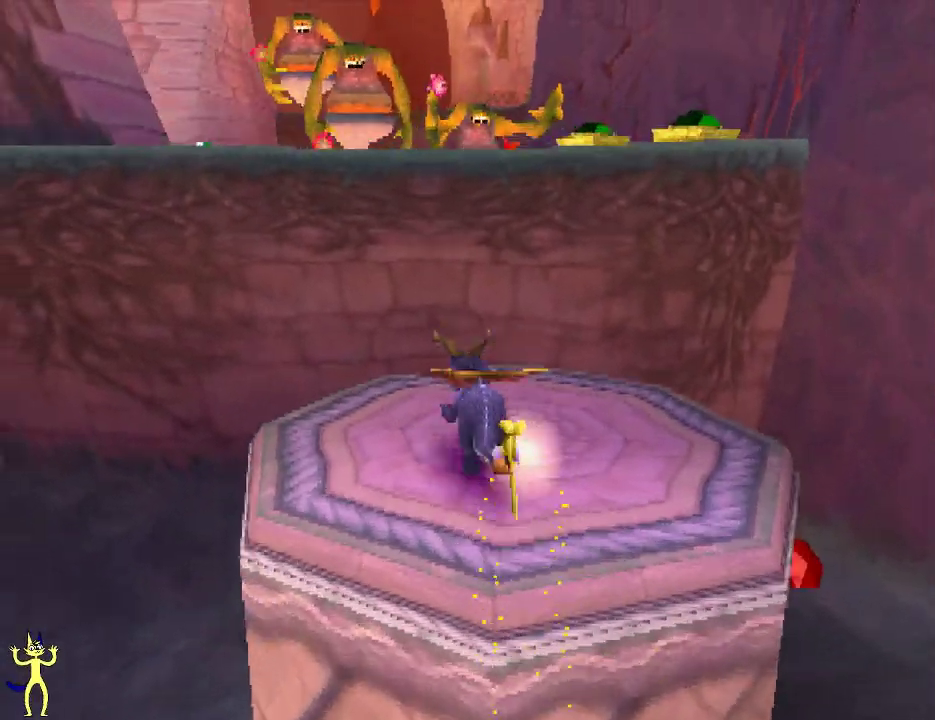
{"dt_ms": 400, "buttons": ["A"], "left_stick": "up", "right_stick": "center", "events": [[67, "A", "down"]]}
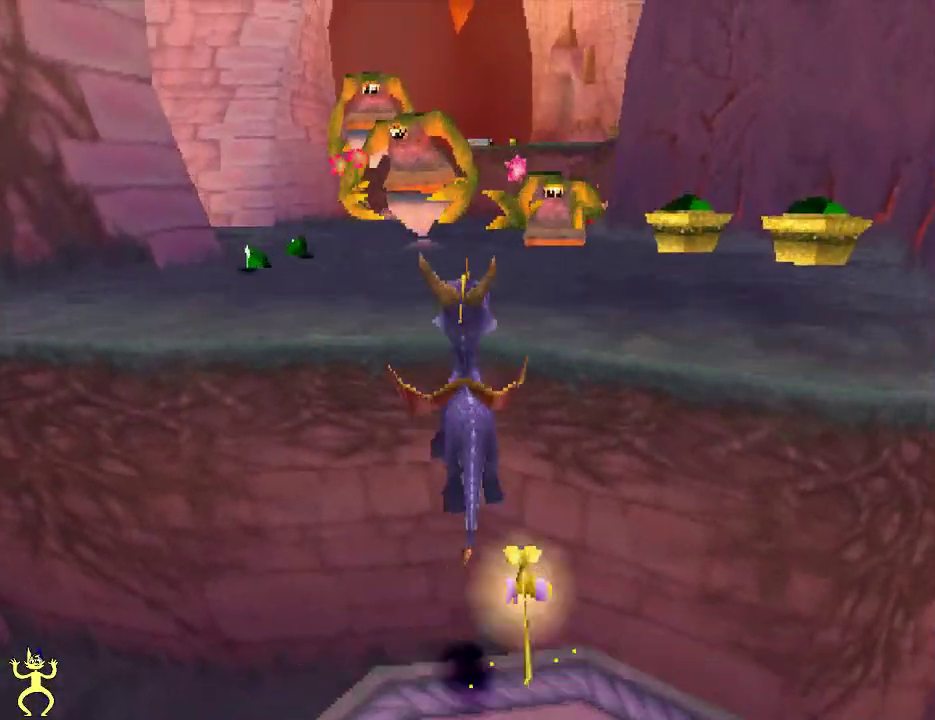
{"dt_ms": 400, "buttons": ["X"], "left_stick": "up-left", "right_stick": "center", "events": [[100, "left_stick", "center"], [167, "X", "down"], [200, "A", "up"], [367, "left_stick", "up-left"]]}
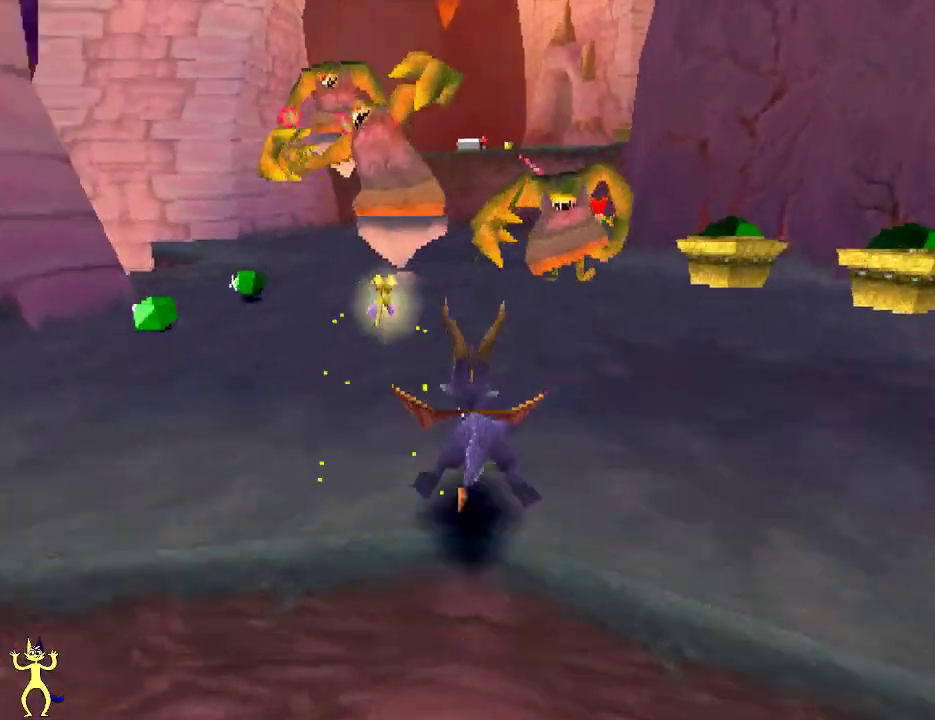
{"dt_ms": 600, "buttons": ["A", "B", "X"], "left_stick": "up", "right_stick": "center", "events": [[67, "X", "up"], [100, "left_stick", "up"], [133, "A", "down"], [500, "B", "down"], [600, "X", "down"]]}
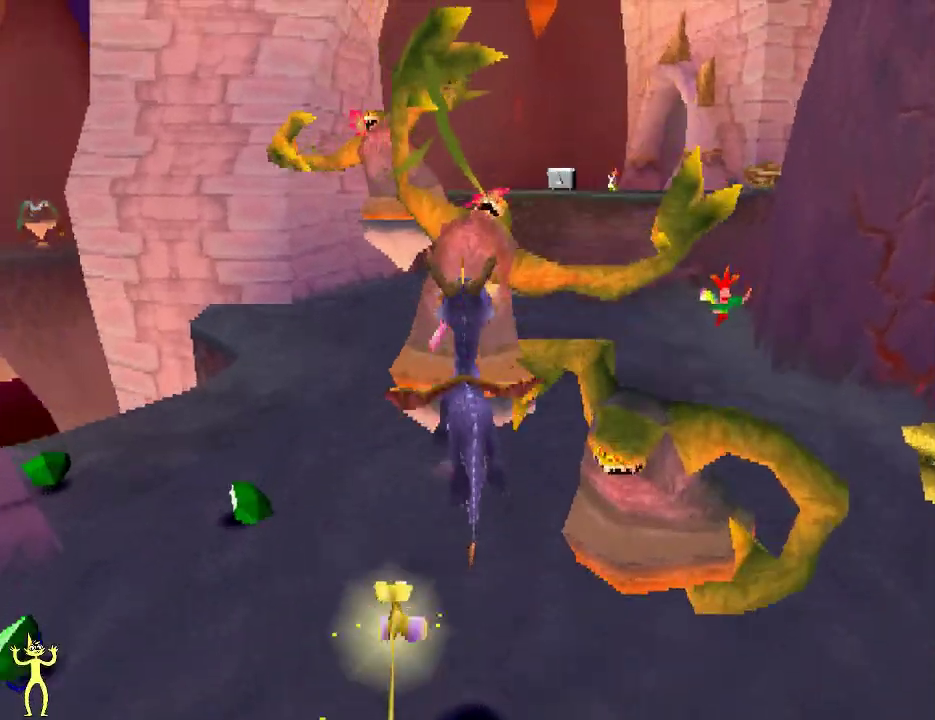
{"dt_ms": 600, "buttons": ["A"], "left_stick": "up", "right_stick": "center", "events": [[67, "A", "up"], [67, "B", "up"], [133, "left_stick", "center"], [200, "X", "up"], [500, "A", "down"], [533, "left_stick", "up"]]}
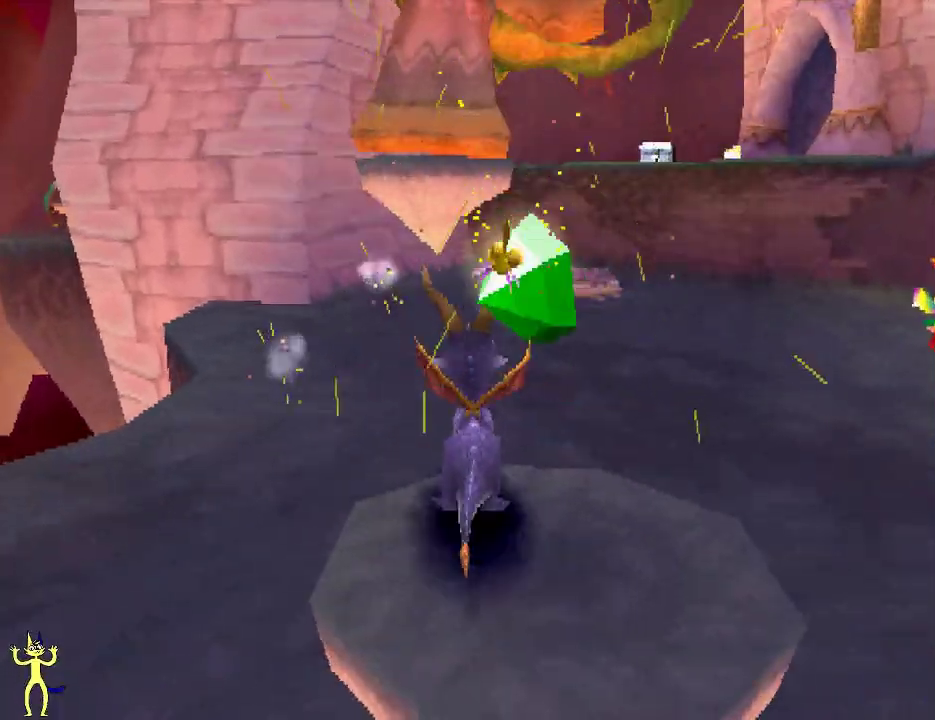
{"dt_ms": 600, "buttons": [], "left_stick": "up-right", "right_stick": "center", "events": [[267, "B", "down"], [300, "A", "up"], [400, "A", "down"], [433, "B", "up"], [433, "X", "down"], [467, "A", "up"], [567, "left_stick", "up-right"], [600, "X", "up"]]}
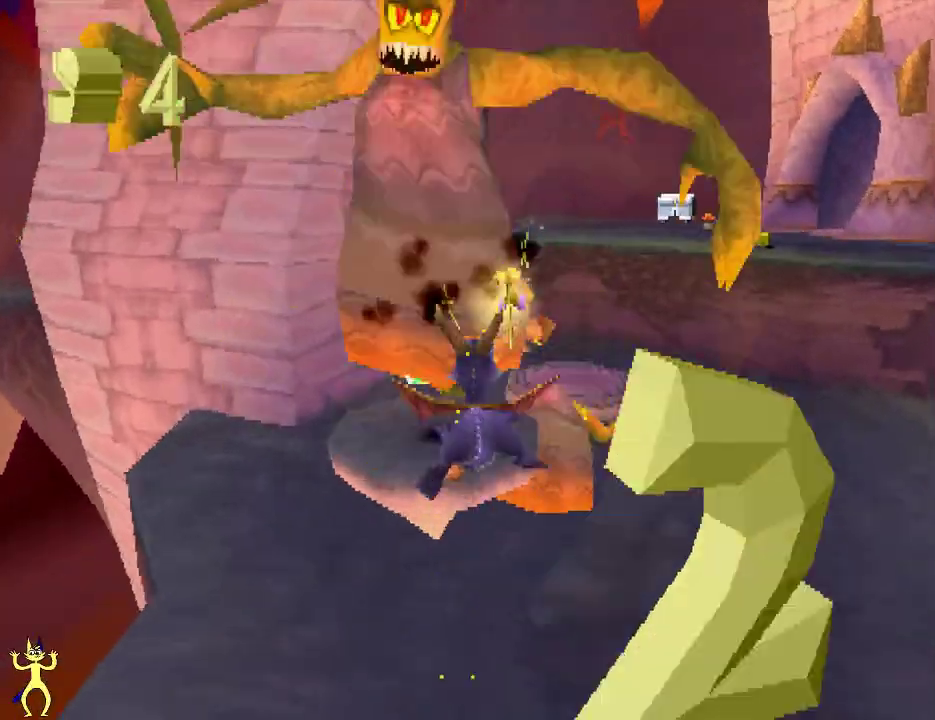
{"dt_ms": 300, "buttons": ["A"], "left_stick": "up-right", "right_stick": "center", "events": [[167, "A", "down"]]}